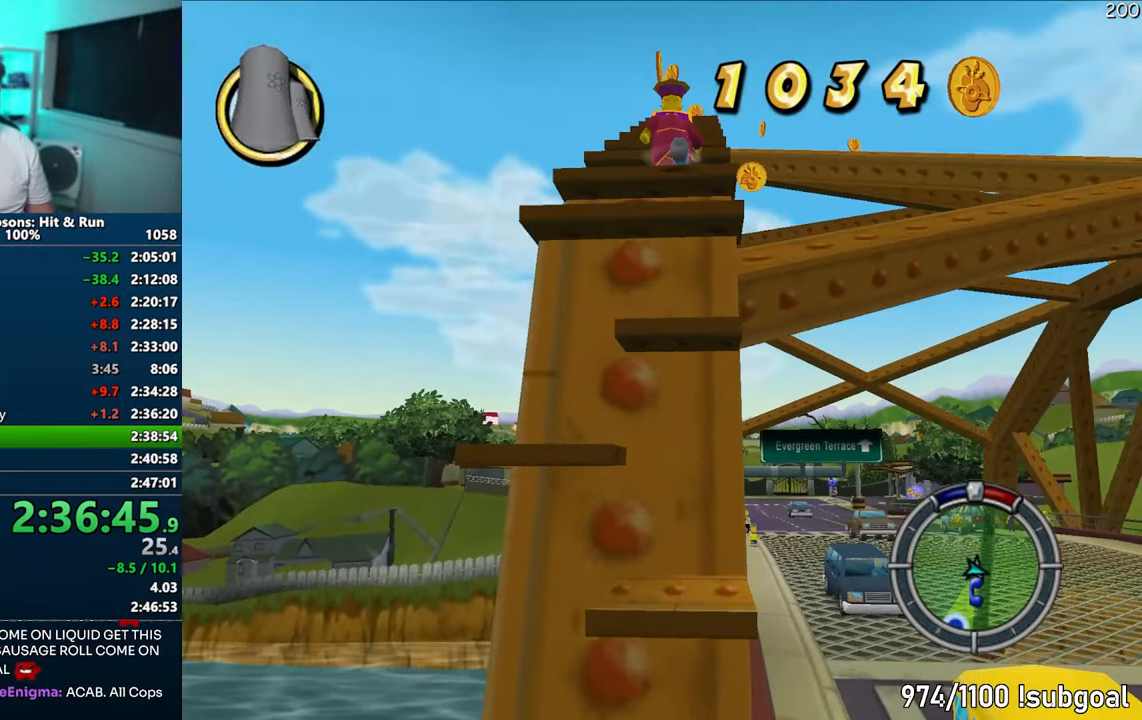
Gameplay with a controller (PlayStation layout); each line is a JSON object with the inputs held at the frame after it. "events" lists button and stick changes between this image and that frame as [ms after this image, input, new state], when the widget could be followed in between. Not read: L3 R3.
{"buttons": [], "left_stick": "up", "right_stick": "center", "events": [[83, "CIRCLE", "down"], [217, "CIRCLE", "up"]]}
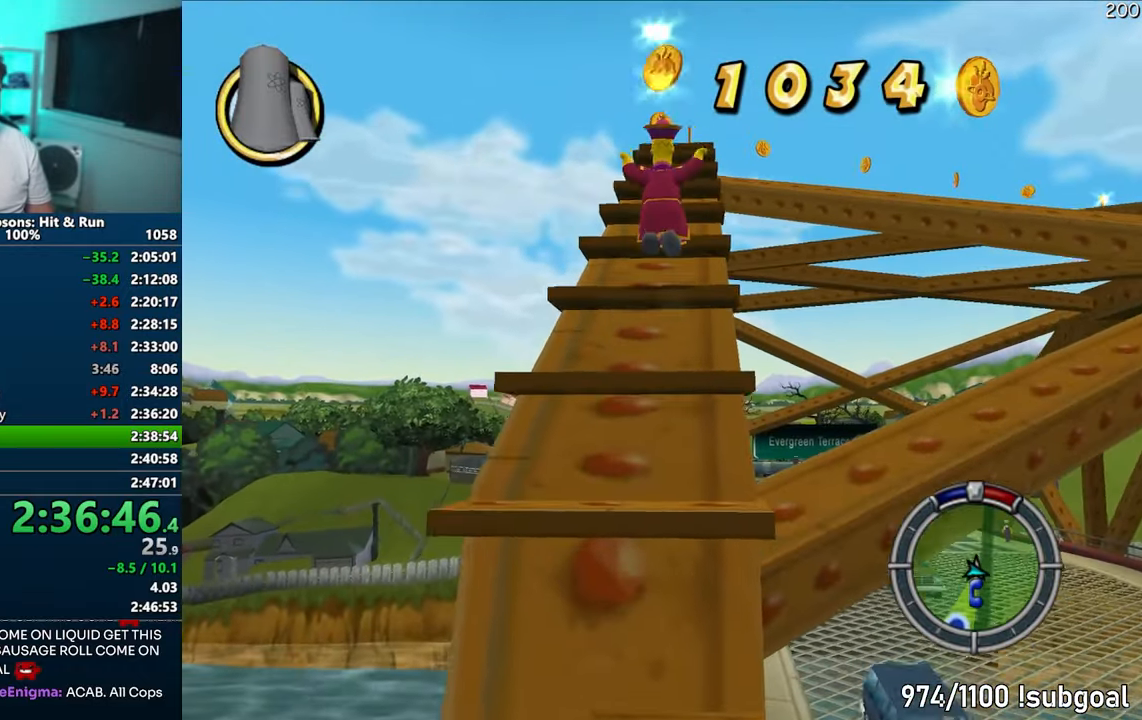
{"buttons": [], "left_stick": "up", "right_stick": "center", "events": [[67, "CIRCLE", "down"], [183, "CIRCLE", "up"]]}
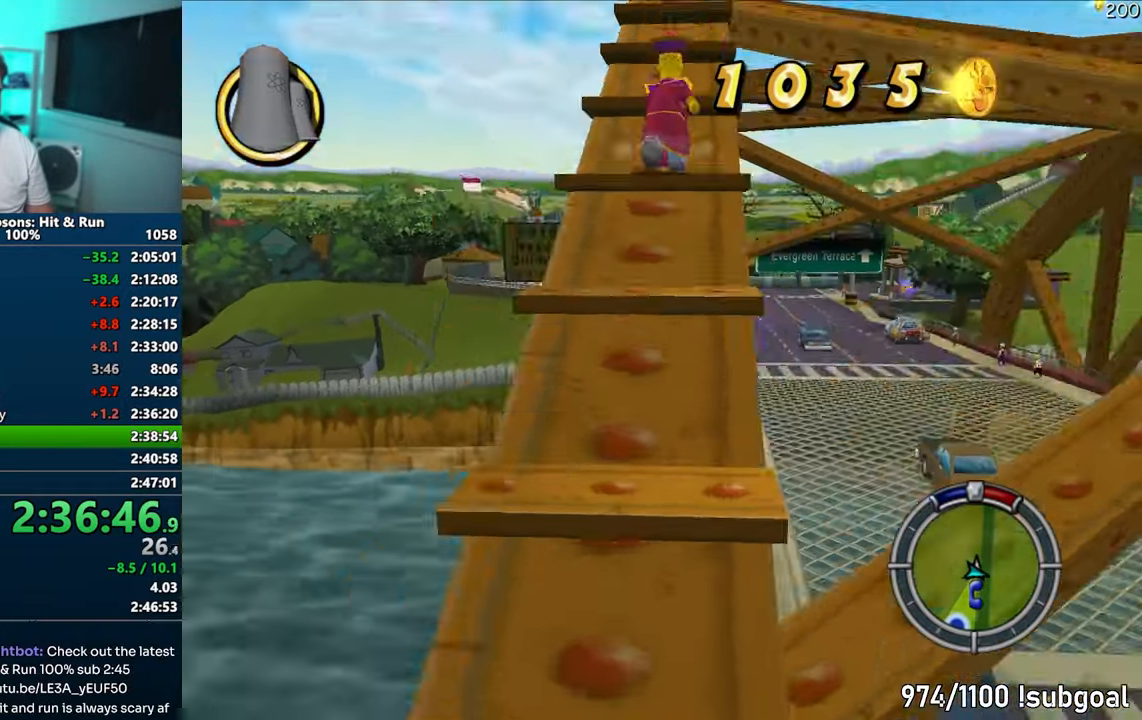
{"buttons": [], "left_stick": "up", "right_stick": "center", "events": [[250, "CIRCLE", "down"], [400, "CIRCLE", "up"]]}
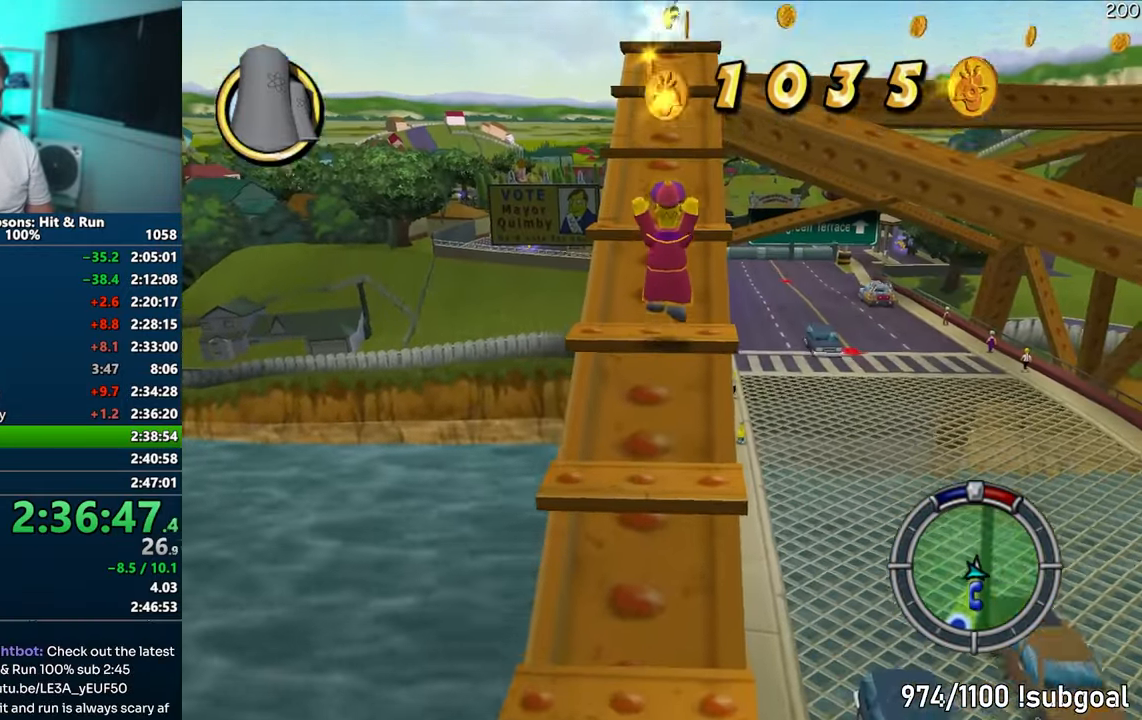
{"buttons": [], "left_stick": "up", "right_stick": "center", "events": [[233, "CIRCLE", "down"], [350, "CIRCLE", "up"]]}
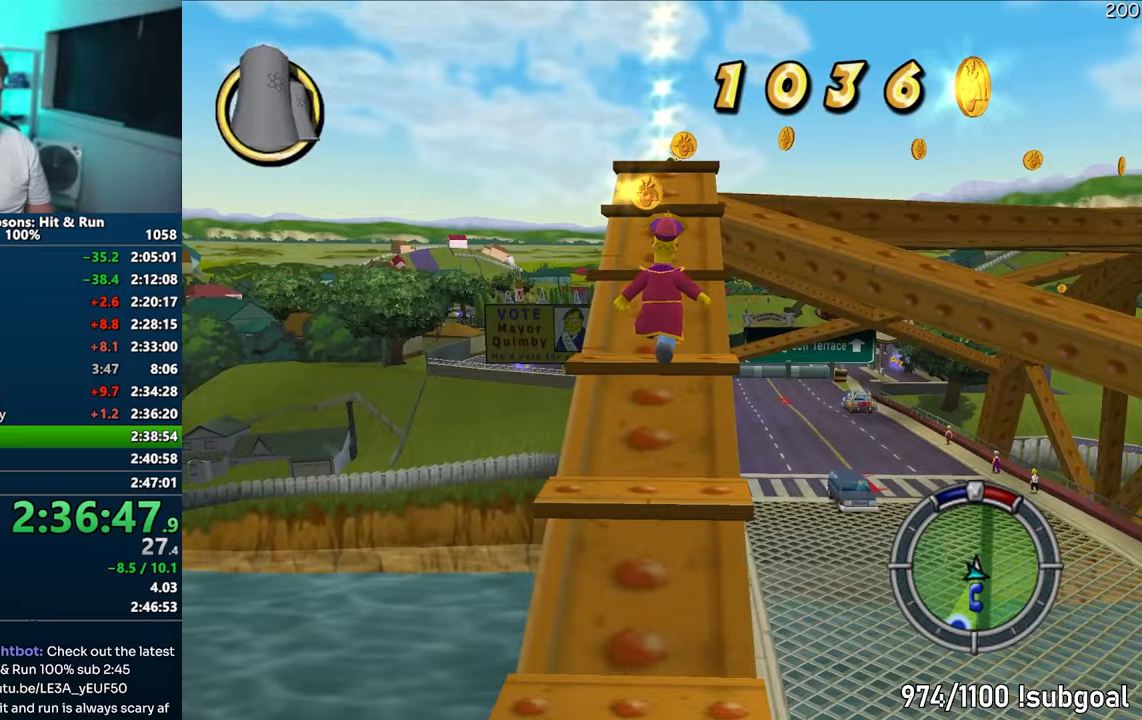
{"buttons": [], "left_stick": "up", "right_stick": "center", "events": [[367, "CIRCLE", "down"], [483, "CIRCLE", "up"]]}
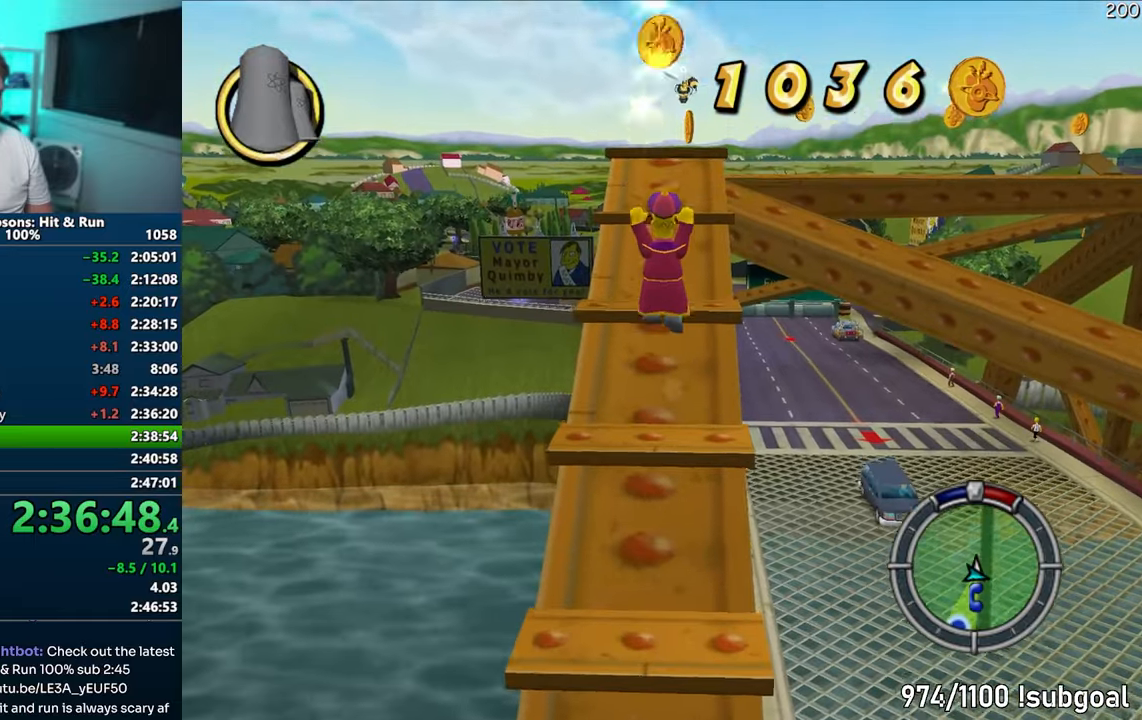
{"buttons": [], "left_stick": "up", "right_stick": "center", "events": [[367, "CIRCLE", "down"], [483, "CIRCLE", "up"]]}
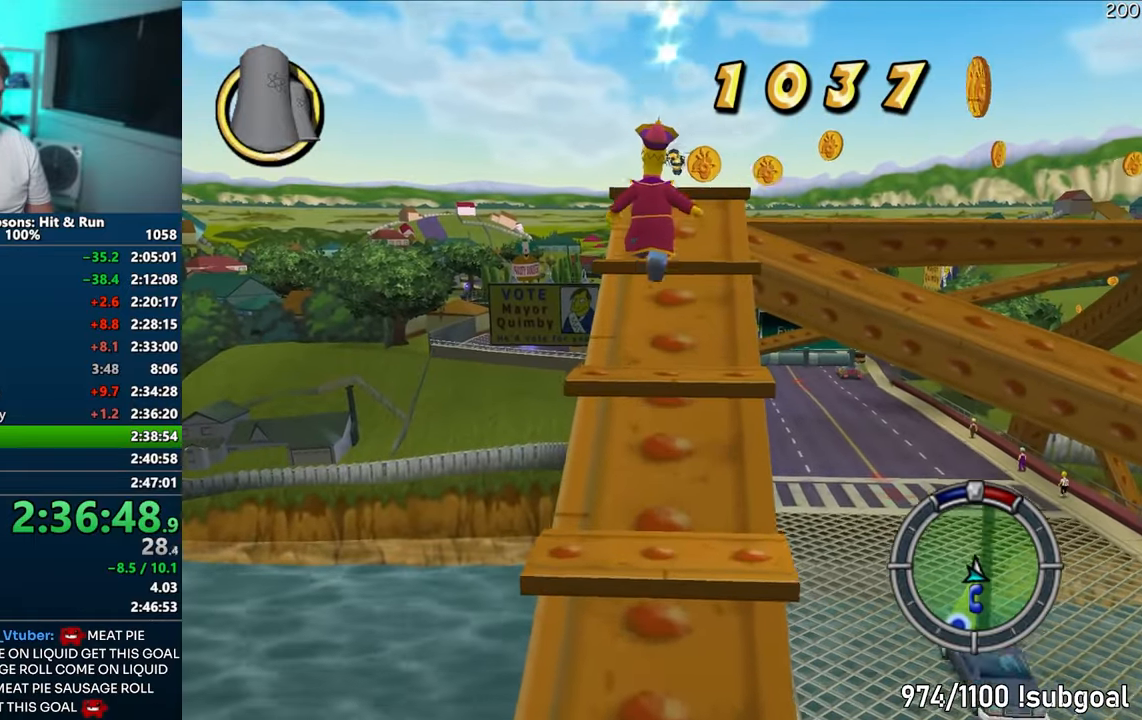
{"buttons": [], "left_stick": "up", "right_stick": "center", "events": [[300, "CIRCLE", "down"], [383, "CIRCLE", "up"]]}
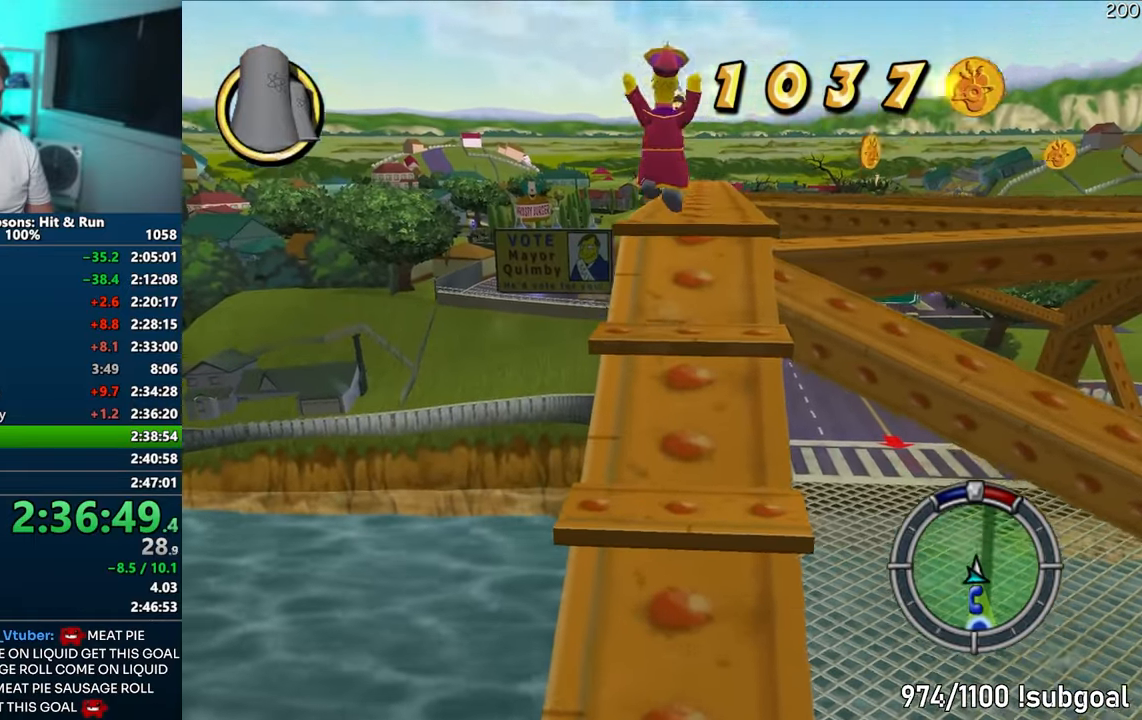
{"buttons": ["SQUARE"], "left_stick": "up", "right_stick": "center", "events": [[150, "SQUARE", "down"]]}
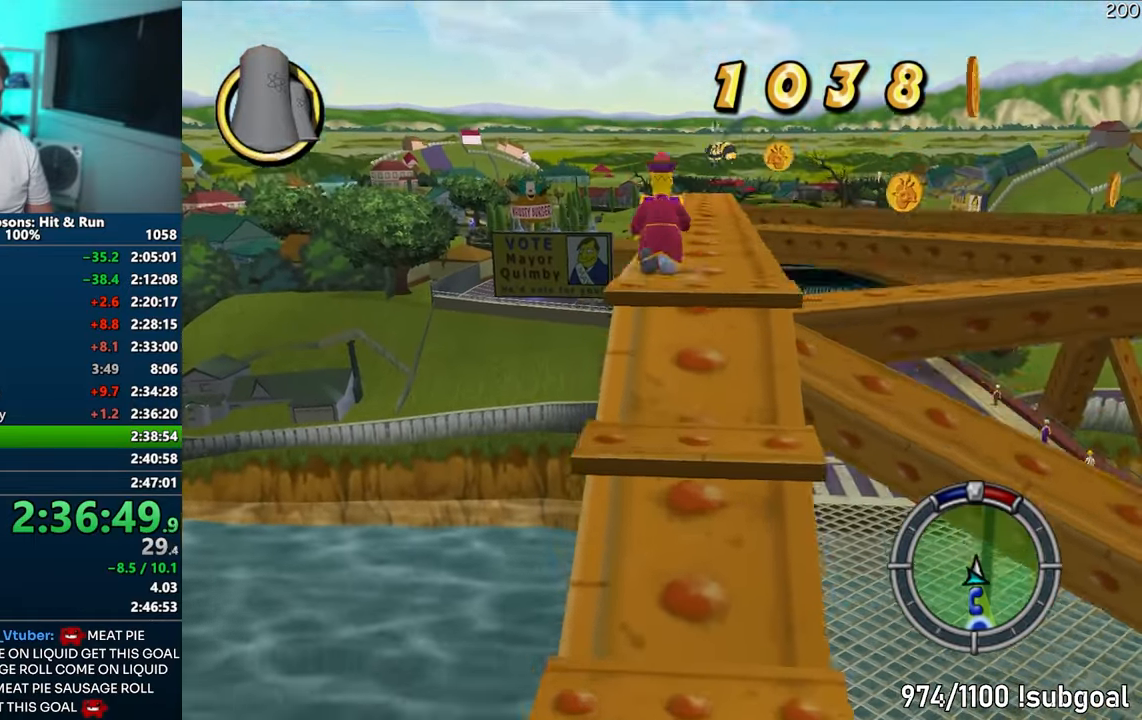
{"buttons": ["SQUARE"], "left_stick": "up", "right_stick": "center", "events": []}
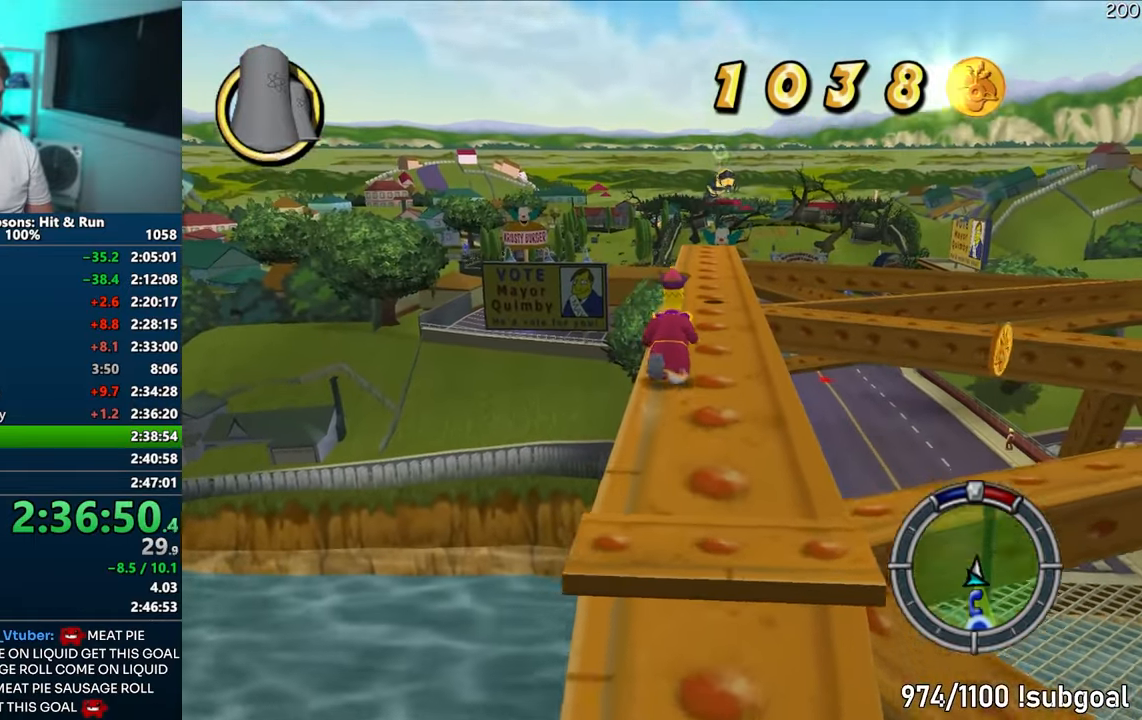
{"buttons": ["SQUARE"], "left_stick": "up", "right_stick": "center", "events": []}
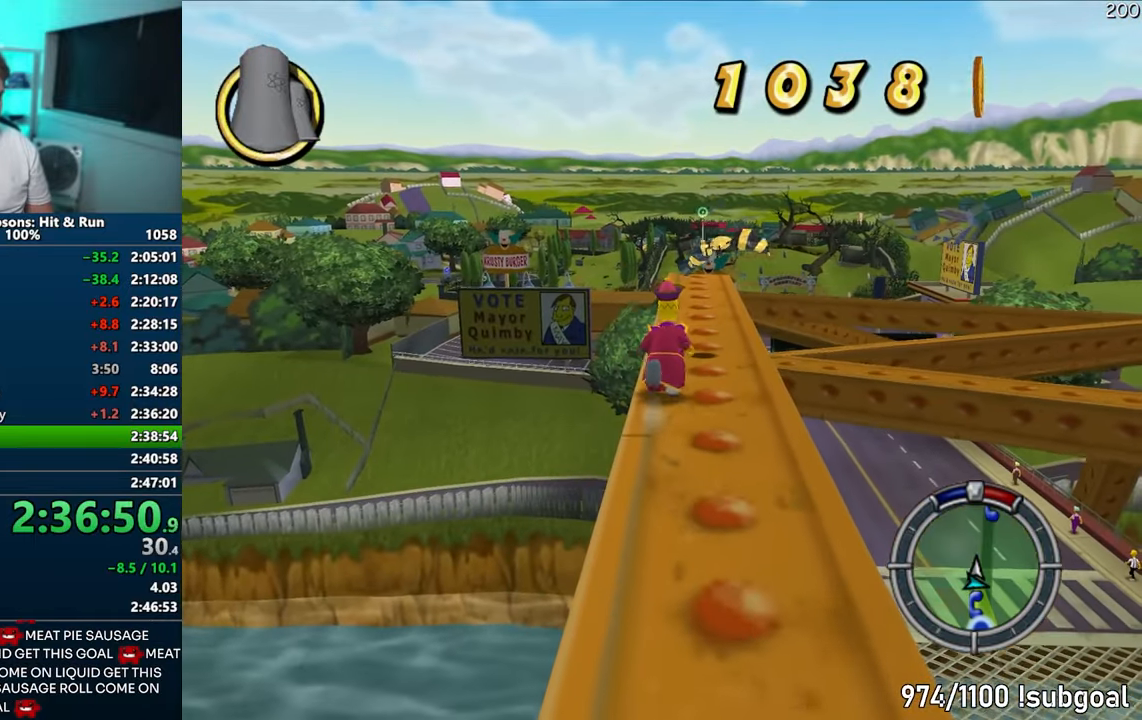
{"buttons": ["SQUARE"], "left_stick": "up-right", "right_stick": "center", "events": [[233, "CIRCLE", "down"], [267, "left_stick", "up-right"], [317, "CIRCLE", "up"]]}
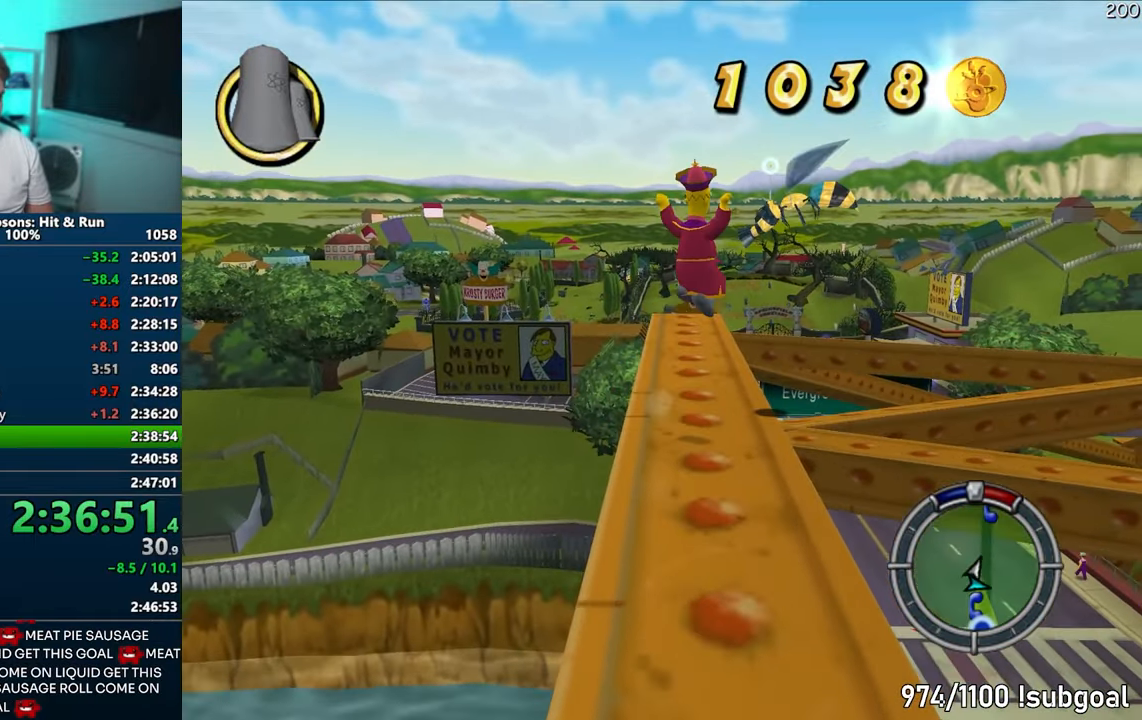
{"buttons": [], "left_stick": "down", "right_stick": "down-left", "events": [[50, "left_stick", "up"], [67, "CROSS", "down"], [183, "SQUARE", "up"], [200, "CROSS", "up"], [367, "right_stick", "down-left"], [383, "left_stick", "left"], [483, "left_stick", "down"]]}
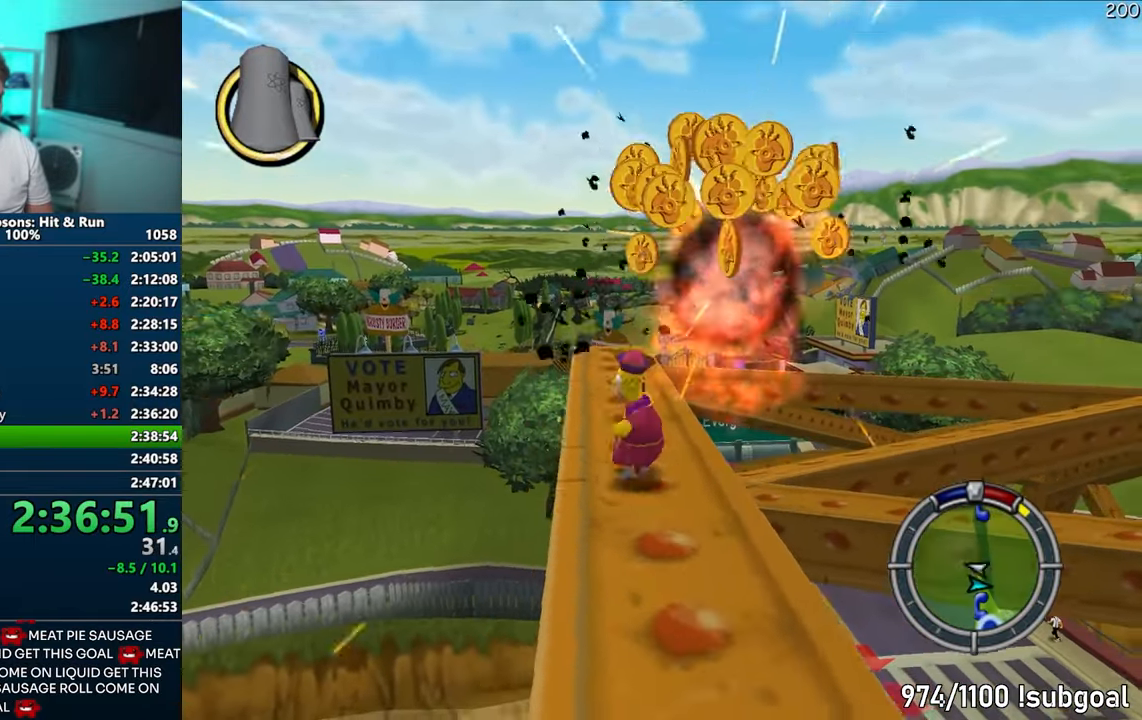
{"buttons": [], "left_stick": "down", "right_stick": "down-left", "events": [[50, "left_stick", "down-right"], [450, "left_stick", "down"]]}
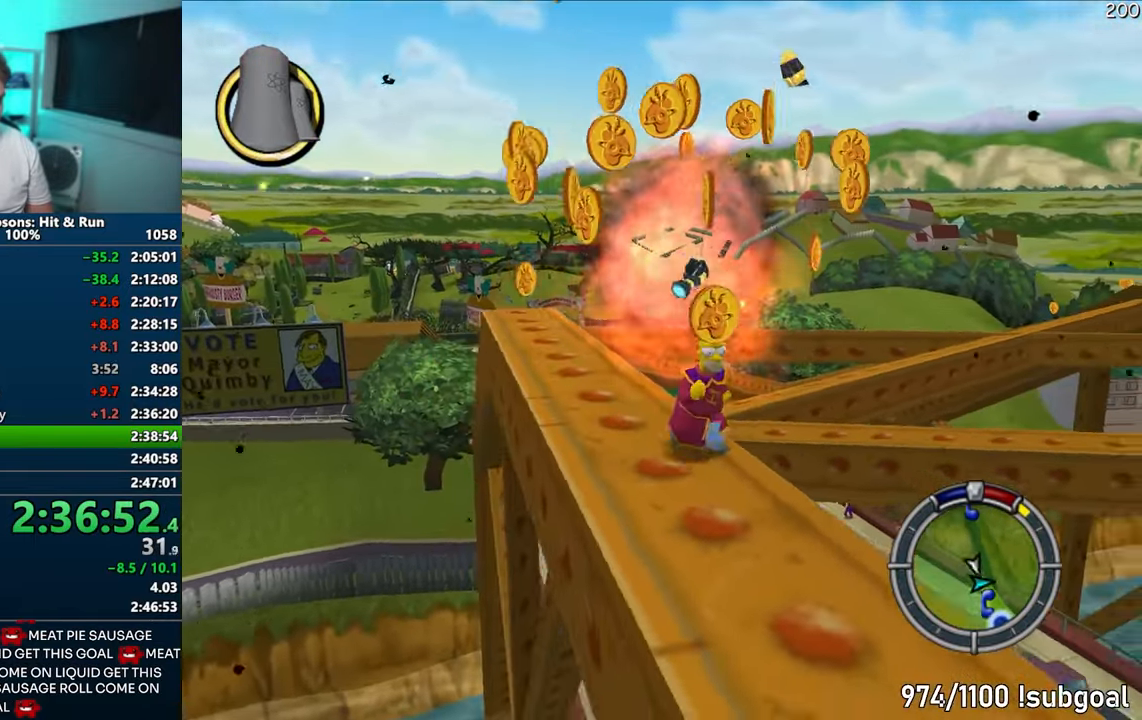
{"buttons": ["SQUARE"], "left_stick": "up", "right_stick": "center", "events": [[133, "left_stick", "up-left"], [350, "SQUARE", "down"], [433, "left_stick", "up"], [483, "right_stick", "center"]]}
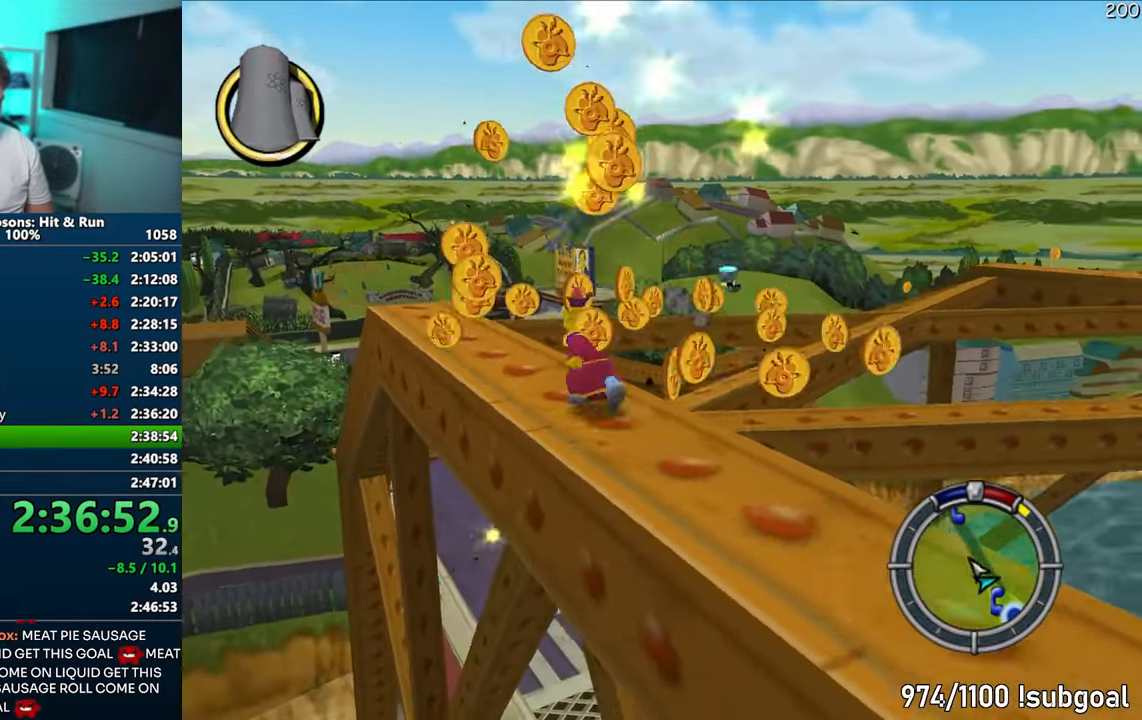
{"buttons": [], "left_stick": "right", "right_stick": "left", "events": [[83, "CIRCLE", "down"], [83, "left_stick", "up-right"], [183, "SQUARE", "up"], [200, "CIRCLE", "up"], [283, "right_stick", "left"], [467, "left_stick", "right"]]}
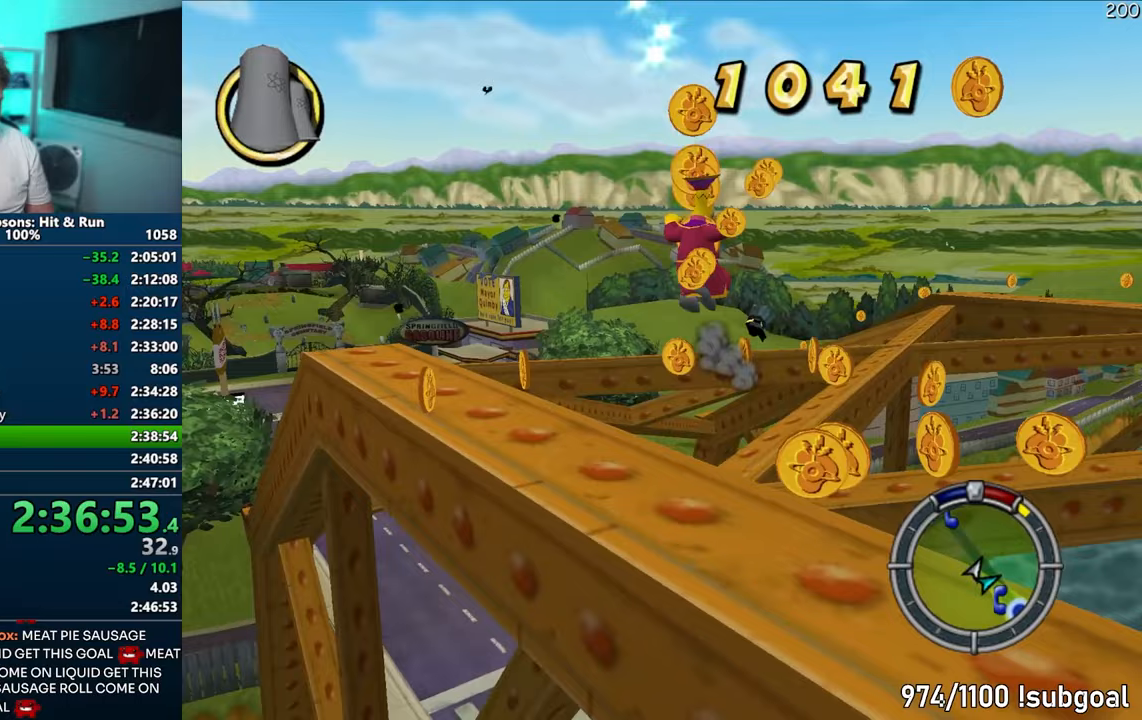
{"buttons": [], "left_stick": "up-left", "right_stick": "center", "events": [[150, "right_stick", "center"], [283, "CIRCLE", "down"], [283, "left_stick", "up"], [367, "left_stick", "up-left"], [400, "CIRCLE", "up"]]}
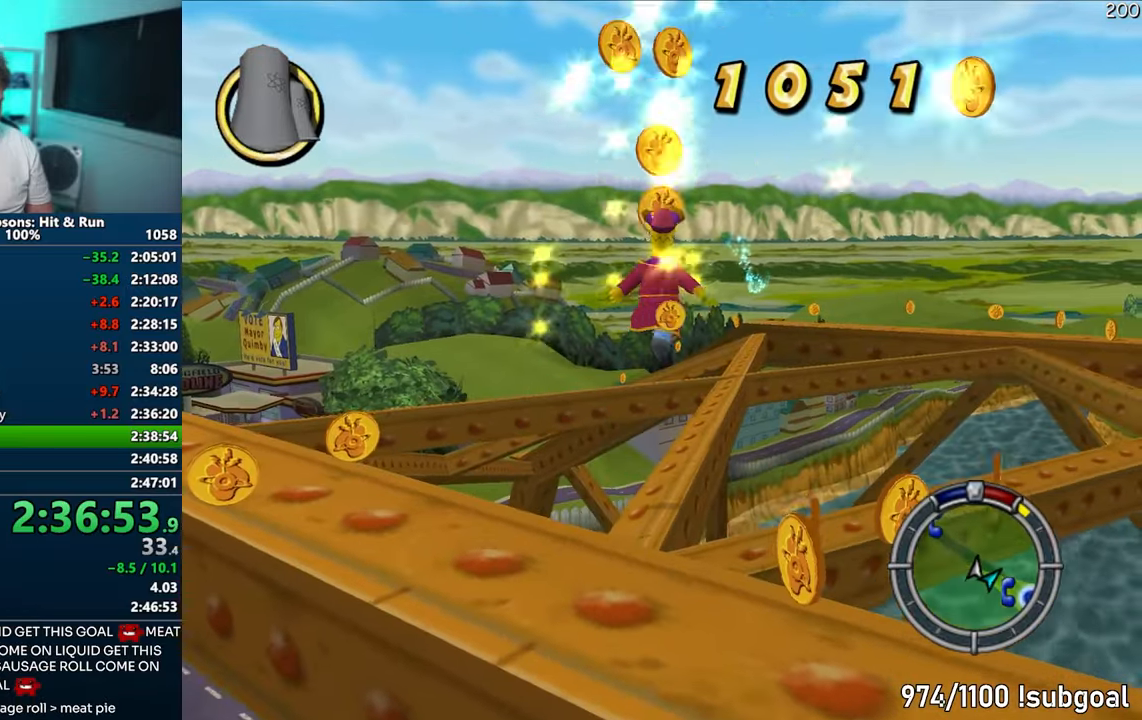
{"buttons": ["SQUARE"], "left_stick": "up", "right_stick": "center", "events": [[33, "left_stick", "up"], [33, "right_stick", "left"], [183, "right_stick", "center"], [350, "SQUARE", "down"]]}
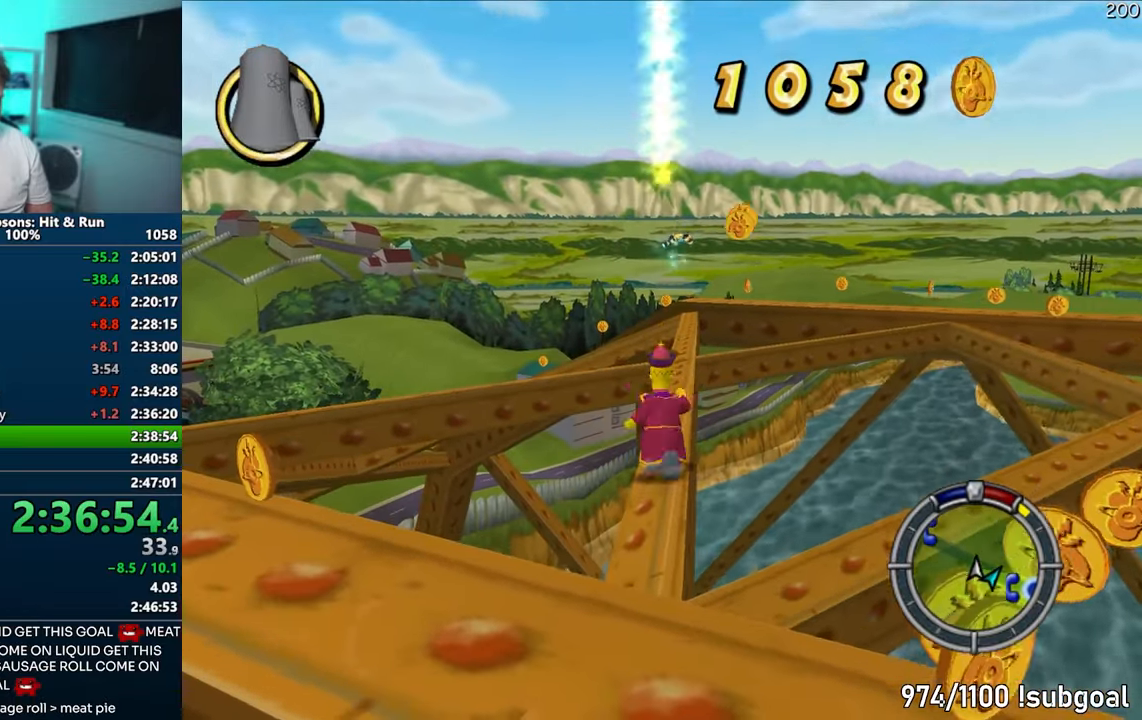
{"buttons": ["SQUARE"], "left_stick": "up", "right_stick": "center", "events": []}
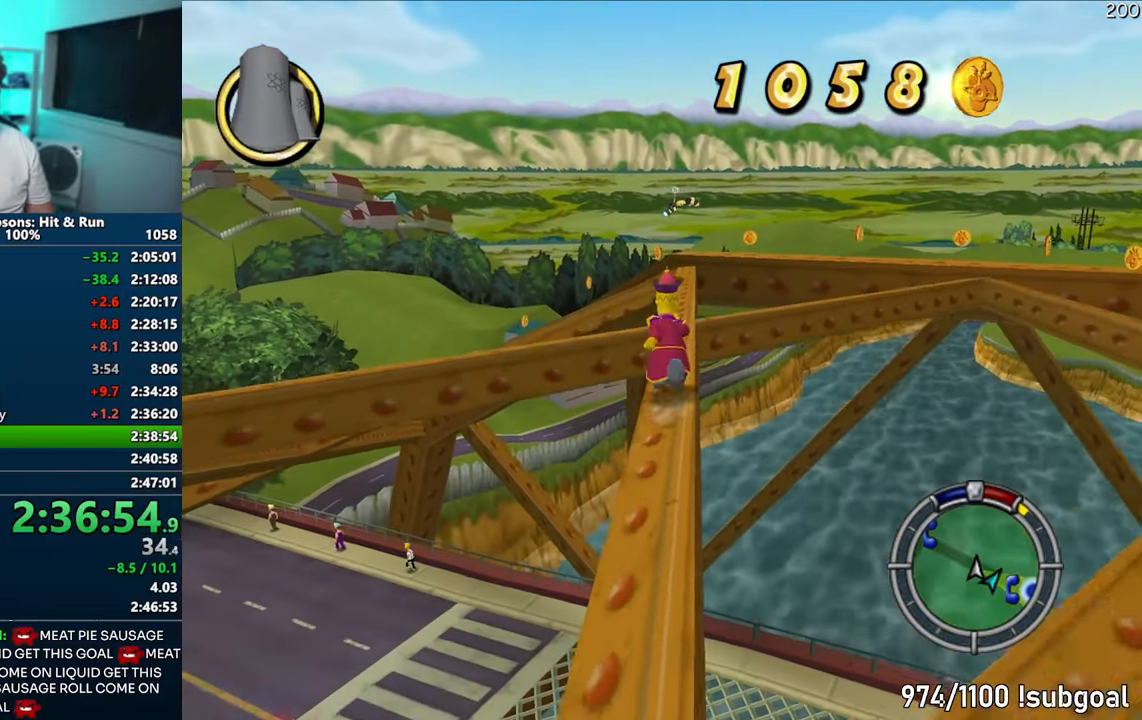
{"buttons": ["SQUARE"], "left_stick": "up", "right_stick": "center", "events": []}
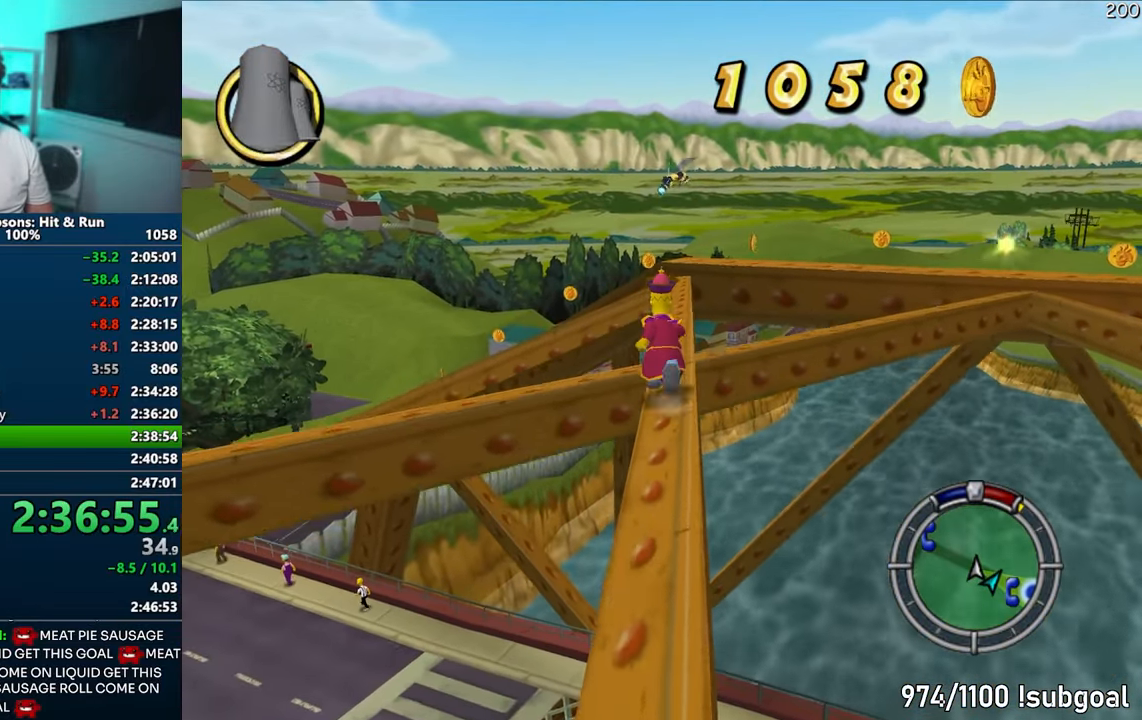
{"buttons": ["SQUARE"], "left_stick": "up", "right_stick": "center", "events": []}
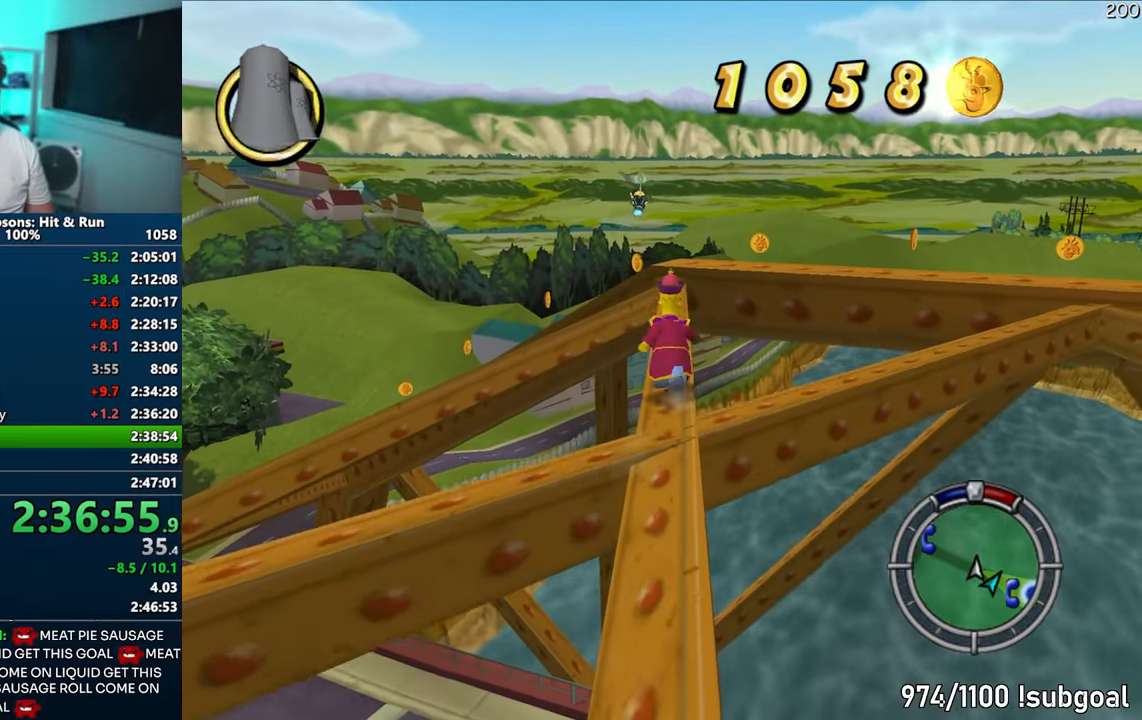
{"buttons": ["SQUARE"], "left_stick": "up", "right_stick": "center", "events": []}
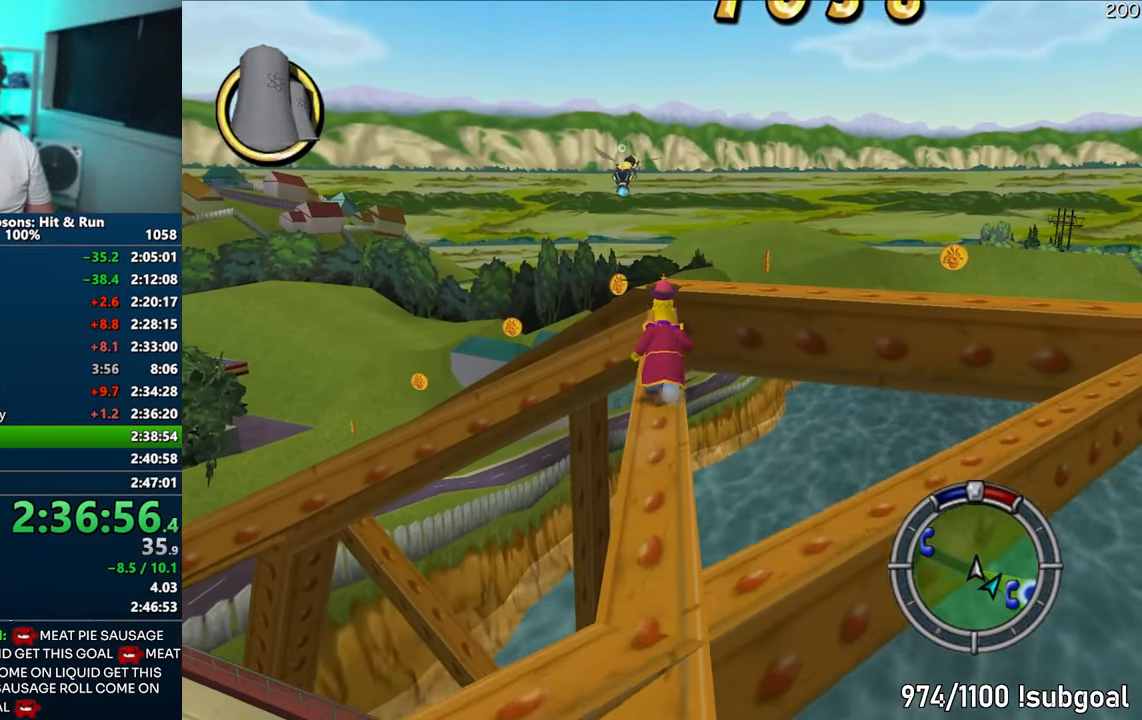
{"buttons": ["SQUARE"], "left_stick": "up", "right_stick": "right", "events": [[450, "right_stick", "right"]]}
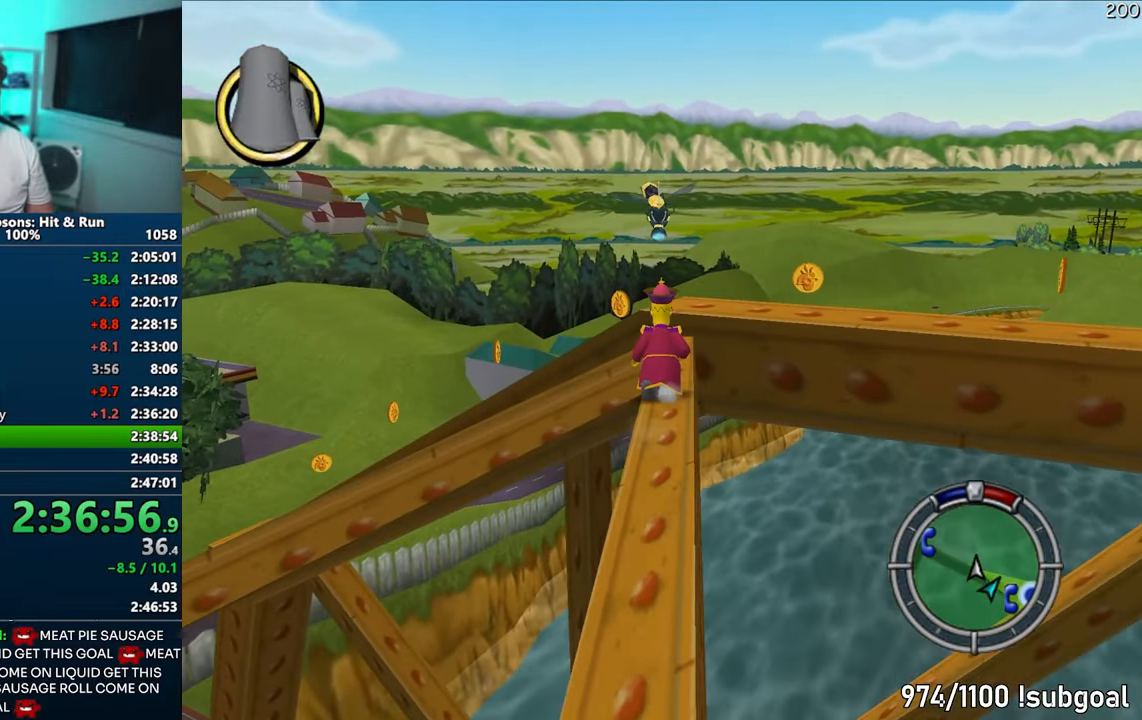
{"buttons": ["CIRCLE", "SQUARE"], "left_stick": "up", "right_stick": "center", "events": [[167, "right_stick", "center"], [433, "CIRCLE", "down"]]}
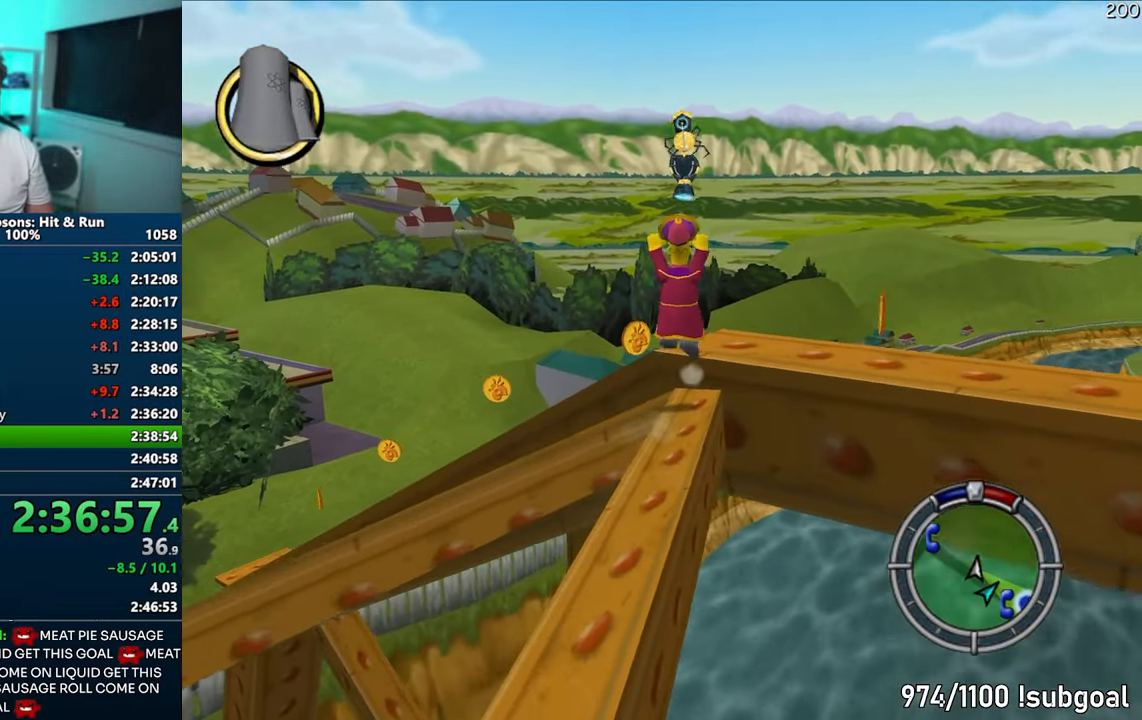
{"buttons": [], "left_stick": "up-right", "right_stick": "right", "events": [[17, "CIRCLE", "up"], [100, "CROSS", "down"], [133, "SQUARE", "up"], [233, "CROSS", "up"], [450, "right_stick", "right"], [467, "left_stick", "up-right"]]}
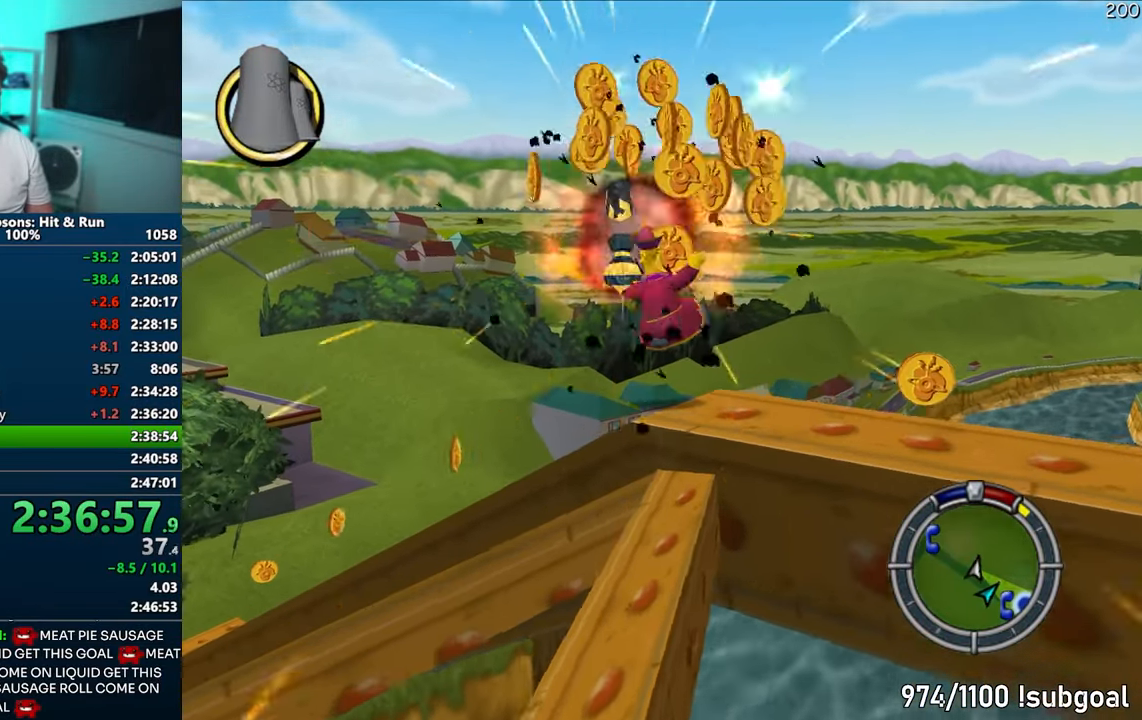
{"buttons": [], "left_stick": "down-left", "right_stick": "center", "events": [[50, "left_stick", "right"], [117, "right_stick", "center"], [167, "left_stick", "down-left"], [250, "CIRCLE", "down"], [450, "CIRCLE", "up"]]}
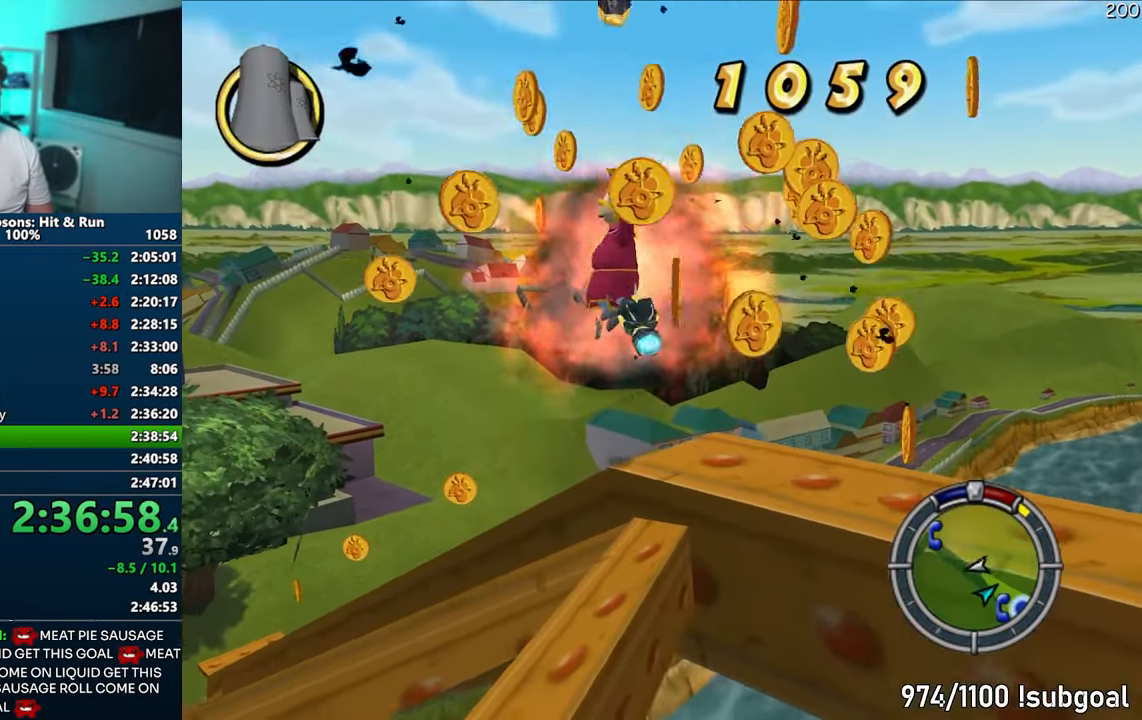
{"buttons": [], "left_stick": "right", "right_stick": "right", "events": [[17, "left_stick", "down"], [217, "left_stick", "right"], [367, "right_stick", "right"]]}
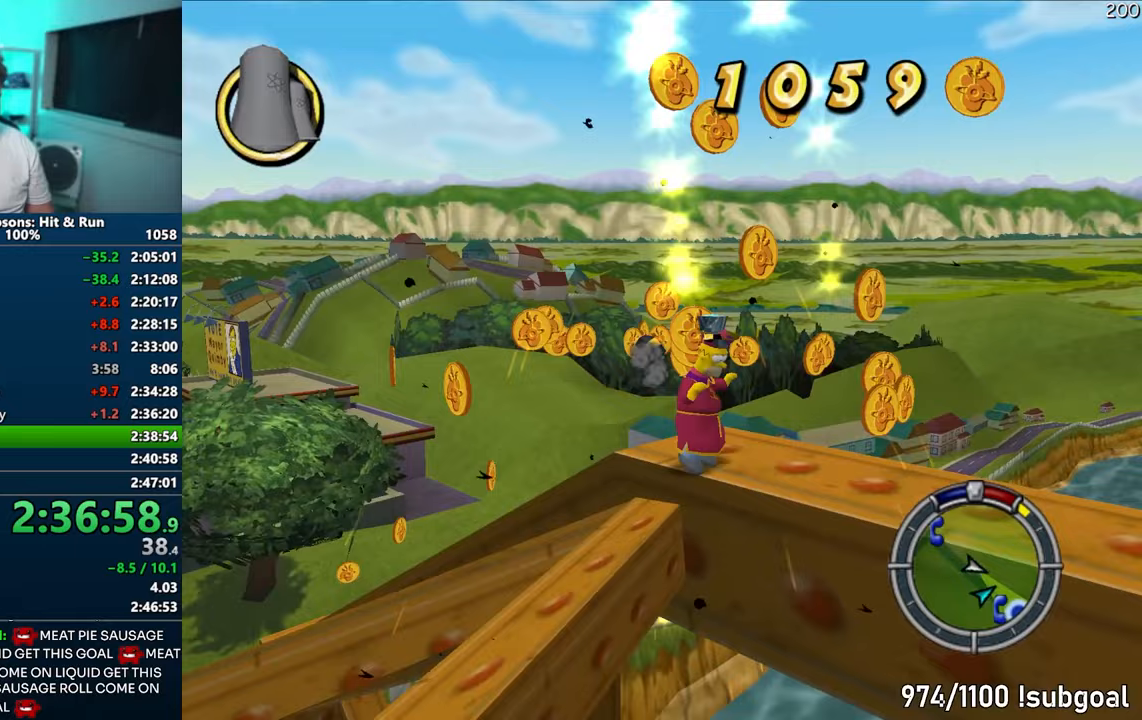
{"buttons": ["SQUARE"], "left_stick": "up-left", "right_stick": "center", "events": [[100, "SQUARE", "down"], [117, "left_stick", "up"], [267, "SQUARE", "up"], [333, "left_stick", "up-left"], [383, "SQUARE", "down"], [383, "right_stick", "center"]]}
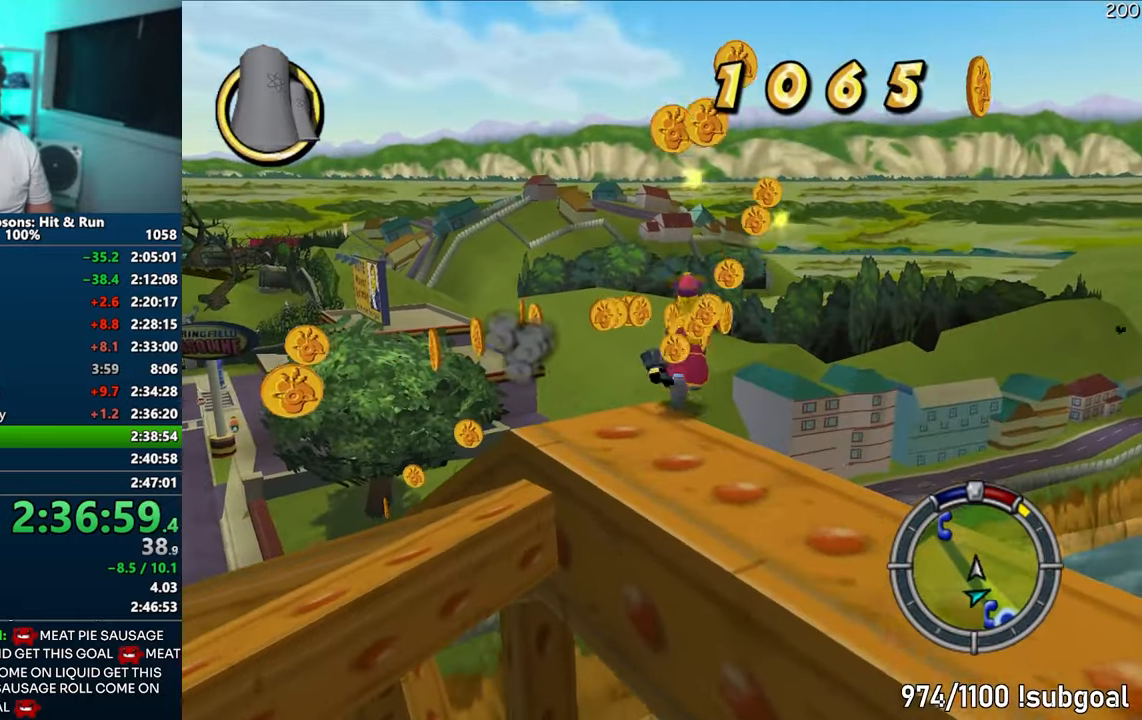
{"buttons": [], "left_stick": "up-left", "right_stick": "center", "events": [[17, "CIRCLE", "down"], [133, "CIRCLE", "up"], [183, "SQUARE", "up"]]}